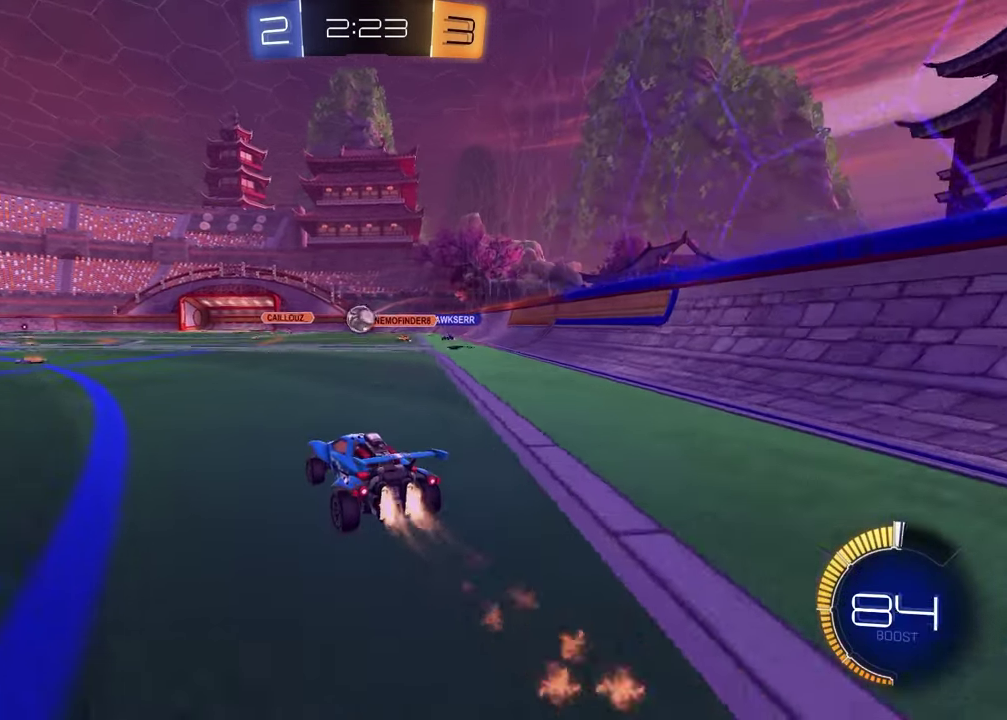
Gameplay with a controller (PlayStation layout); each line is a JSON object with the inputs held at the frame after it. "events" lists button and stick changes between this image and that frame as [ms after this image, input, new state], when the widget could be followed in between.
{"buttons": ["R2"], "left_stick": "left", "right_stick": "center"}
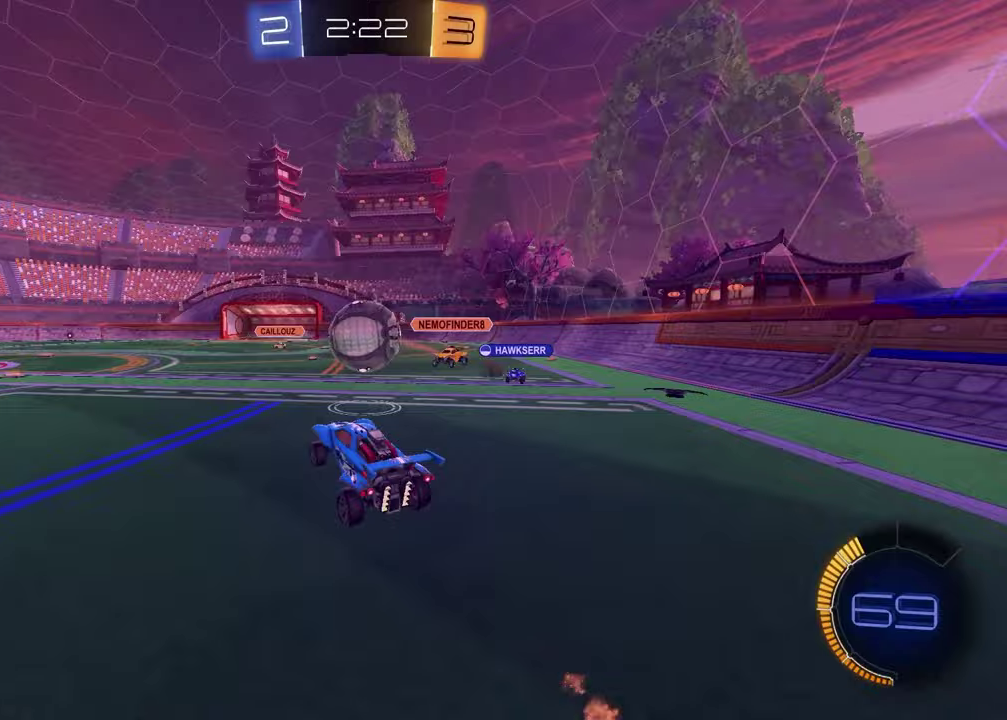
{"buttons": ["R2"], "left_stick": "down-right", "right_stick": "center", "events": [[83, "left_stick", "up-right"], [100, "CROSS", "down"], [250, "CROSS", "up"], [317, "left_stick", "down"], [483, "left_stick", "down-right"]]}
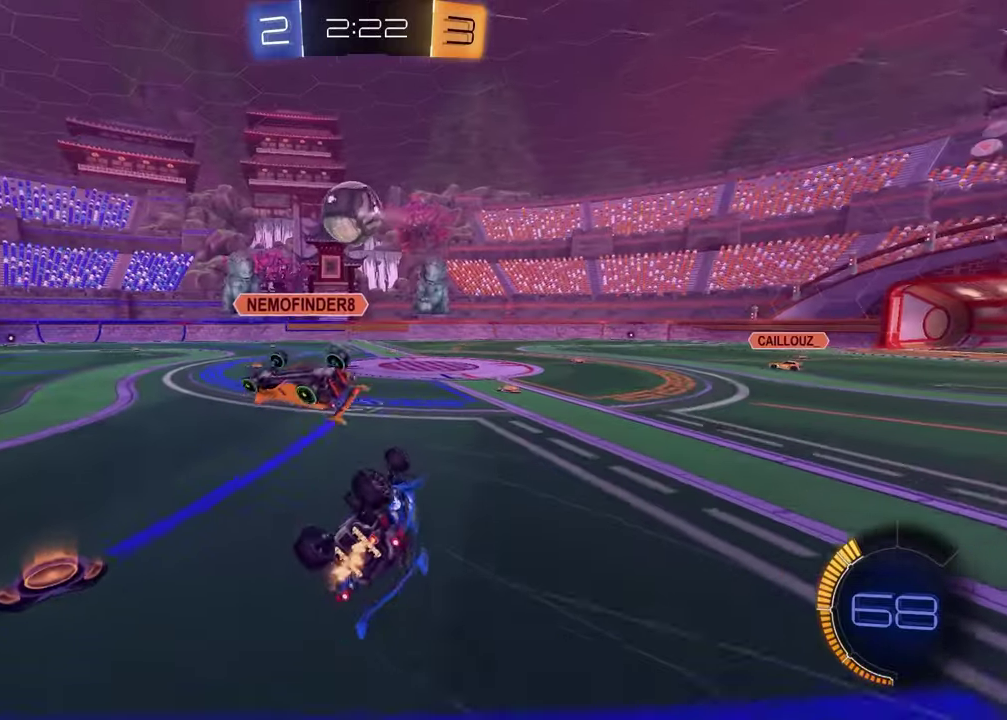
{"buttons": ["SQUARE", "R1", "R2"], "left_stick": "down-left", "right_stick": "center", "events": [[50, "SQUARE", "down"], [67, "R1", "down"], [267, "R1", "up"], [283, "R1", "down"], [433, "left_stick", "down-left"]]}
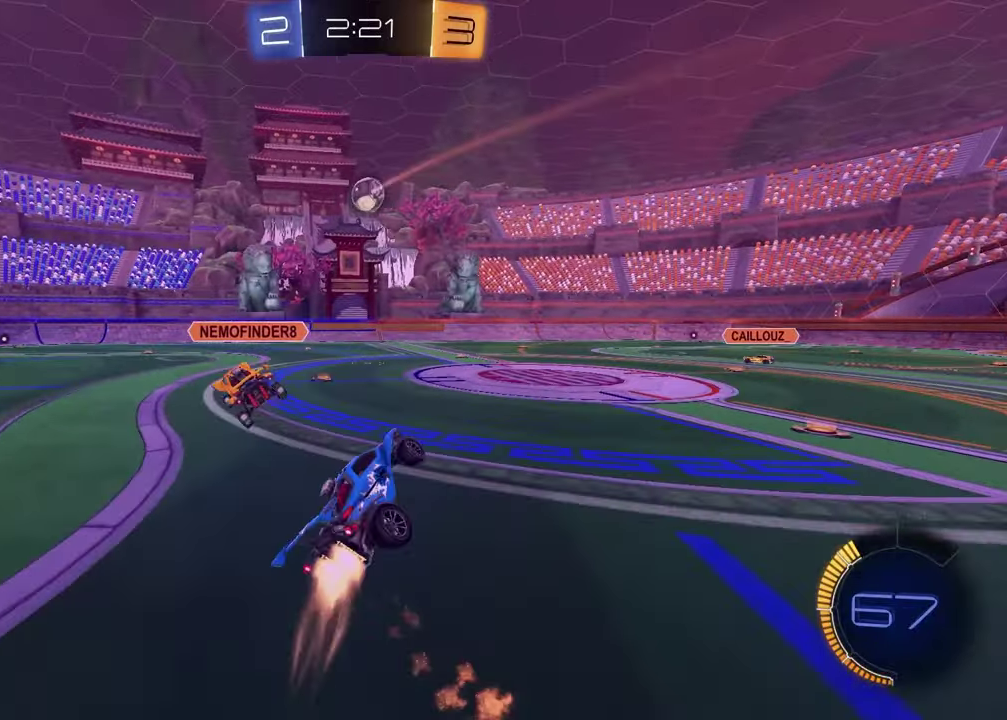
{"buttons": ["R1", "R2"], "left_stick": "center", "right_stick": "center", "events": [[83, "R1", "up"], [117, "SQUARE", "up"], [217, "left_stick", "center"], [267, "R1", "down"]]}
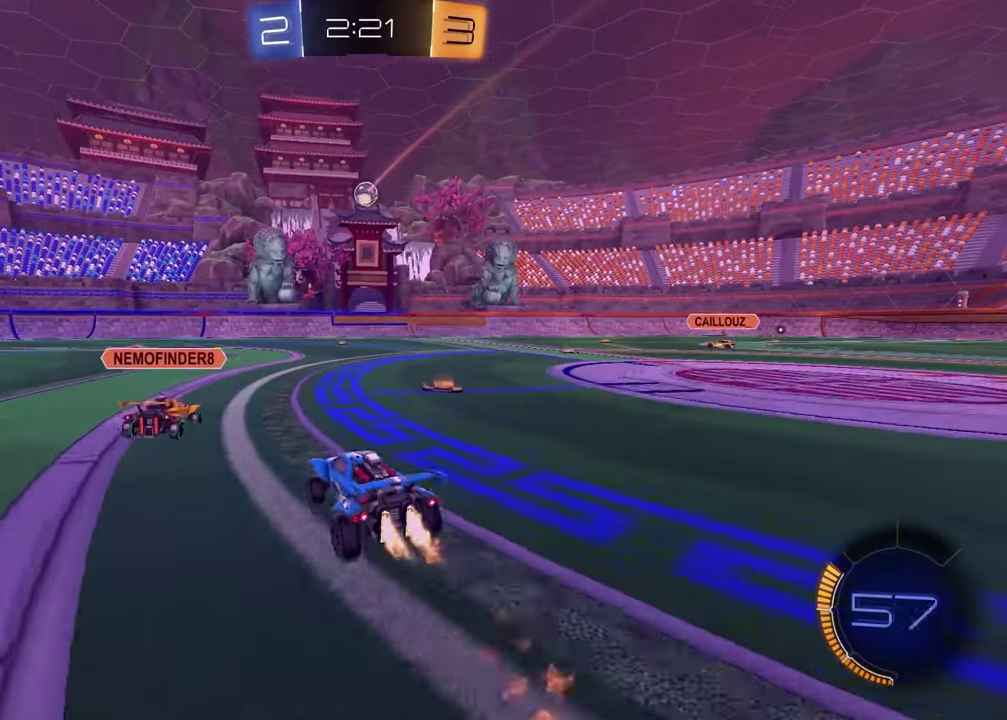
{"buttons": [], "left_stick": "center", "right_stick": "center"}
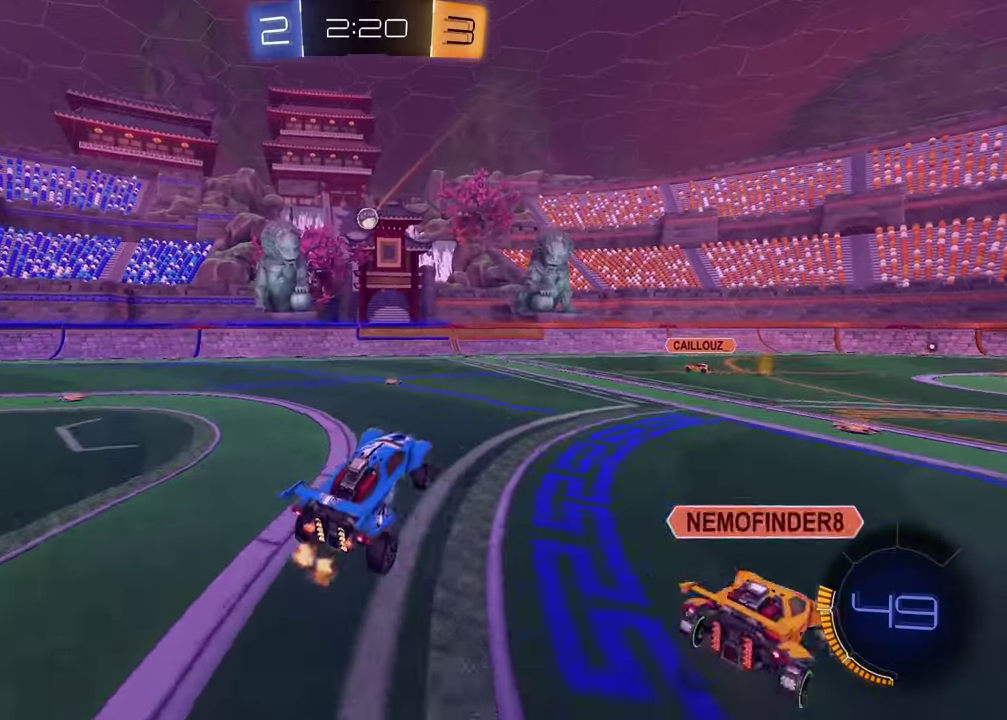
{"buttons": ["CROSS"], "left_stick": "down-left", "right_stick": "center", "events": [[33, "L1", "down"], [83, "left_stick", "down-left"], [167, "left_stick", "down"], [300, "L1", "up"], [400, "CROSS", "down"], [400, "left_stick", "center"], [500, "left_stick", "down-left"]]}
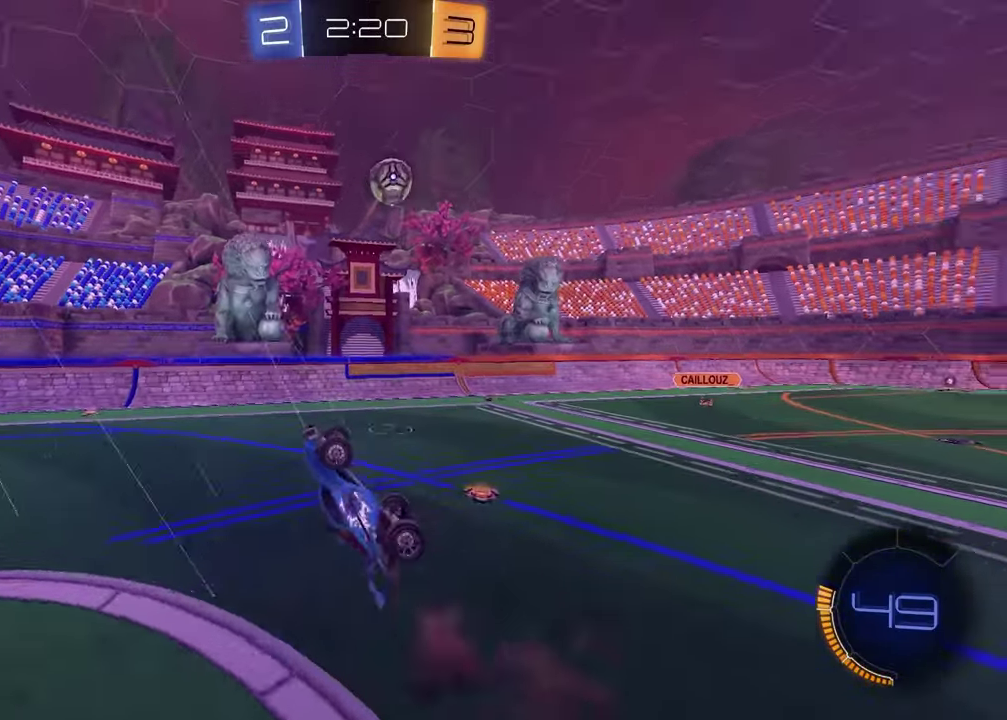
{"buttons": [], "left_stick": "up-right", "right_stick": "center", "events": [[17, "CROSS", "up"], [17, "SQUARE", "down"], [50, "R1", "down"], [83, "left_stick", "left"], [200, "left_stick", "up"], [250, "R1", "up"], [283, "left_stick", "up-right"], [333, "left_stick", "down-left"], [383, "left_stick", "up-right"], [467, "SQUARE", "up"]]}
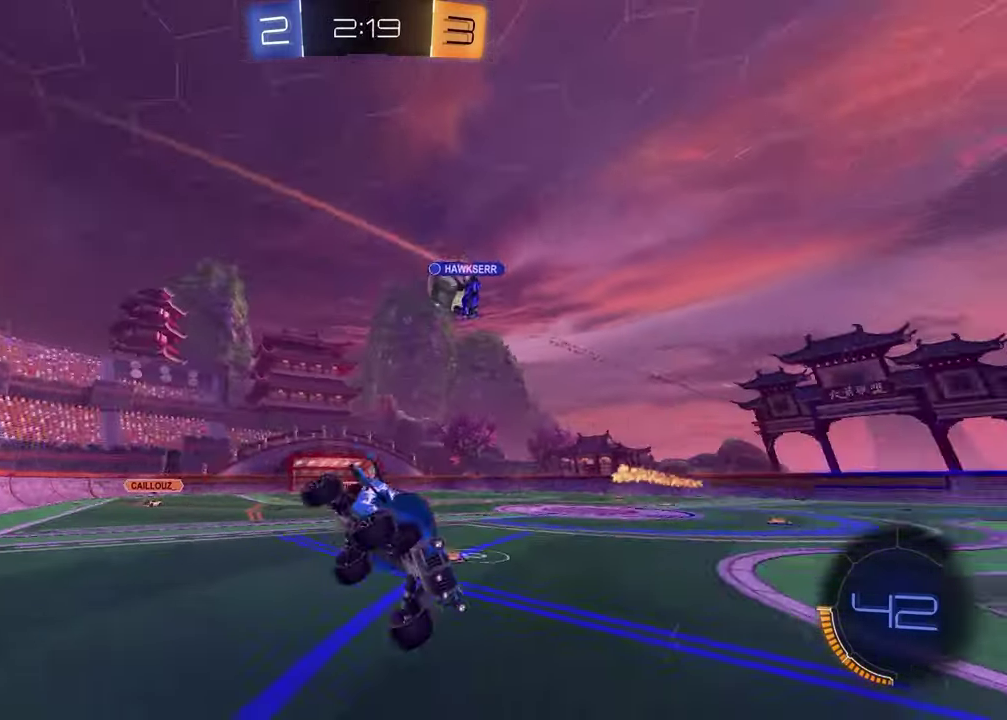
{"buttons": ["R1", "R2"], "left_stick": "center", "right_stick": "center", "events": [[33, "left_stick", "center"], [150, "left_stick", "up-right"], [183, "R2", "down"], [350, "left_stick", "center"], [467, "R1", "down"]]}
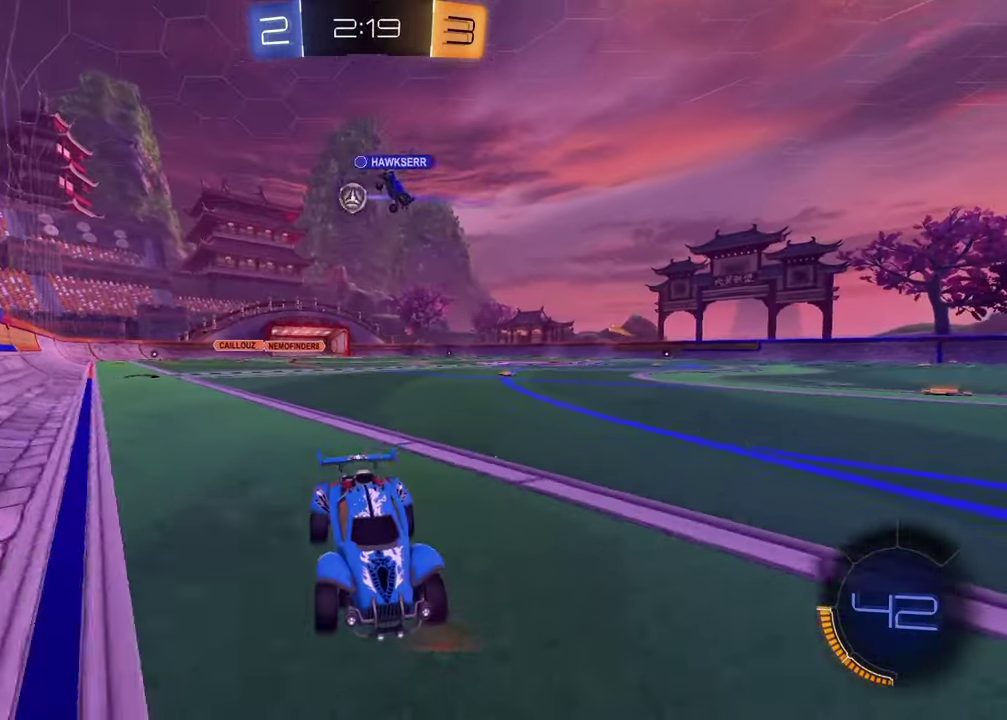
{"buttons": ["R2"], "left_stick": "center", "right_stick": "center", "events": [[83, "left_stick", "left"], [250, "TRIANGLE", "down"], [333, "R1", "up"], [367, "TRIANGLE", "up"], [433, "left_stick", "center"]]}
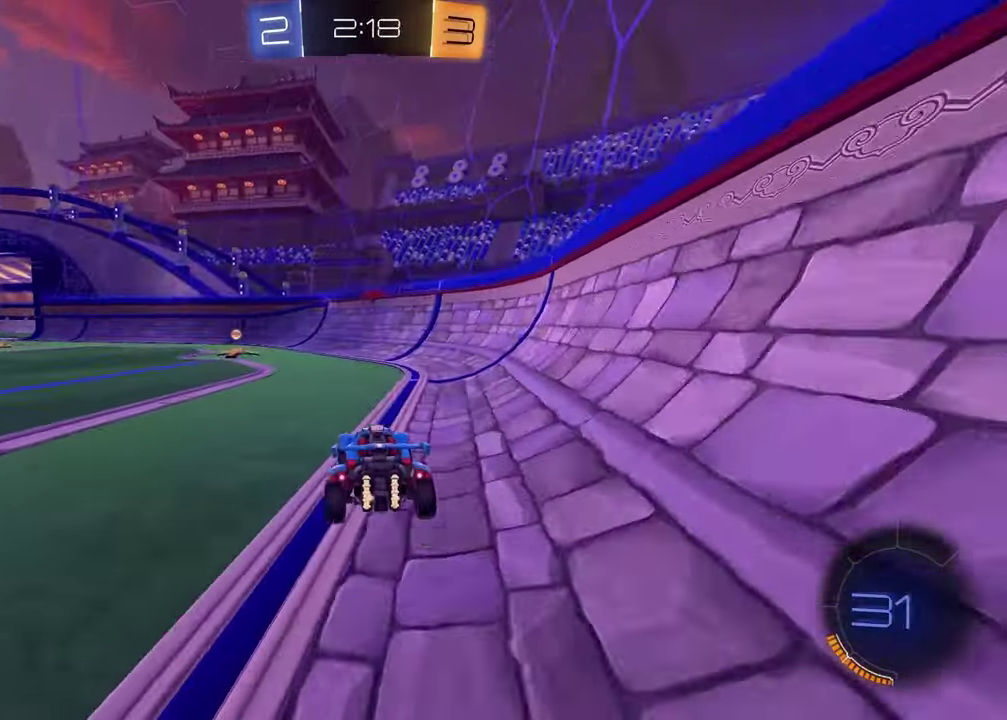
{"buttons": ["L1", "R2"], "left_stick": "left", "right_stick": "center", "events": [[117, "left_stick", "left"], [133, "R1", "down"], [133, "TRIANGLE", "down"], [217, "TRIANGLE", "up"], [267, "left_stick", "center"], [300, "R1", "up"], [367, "left_stick", "left"], [400, "L1", "down"]]}
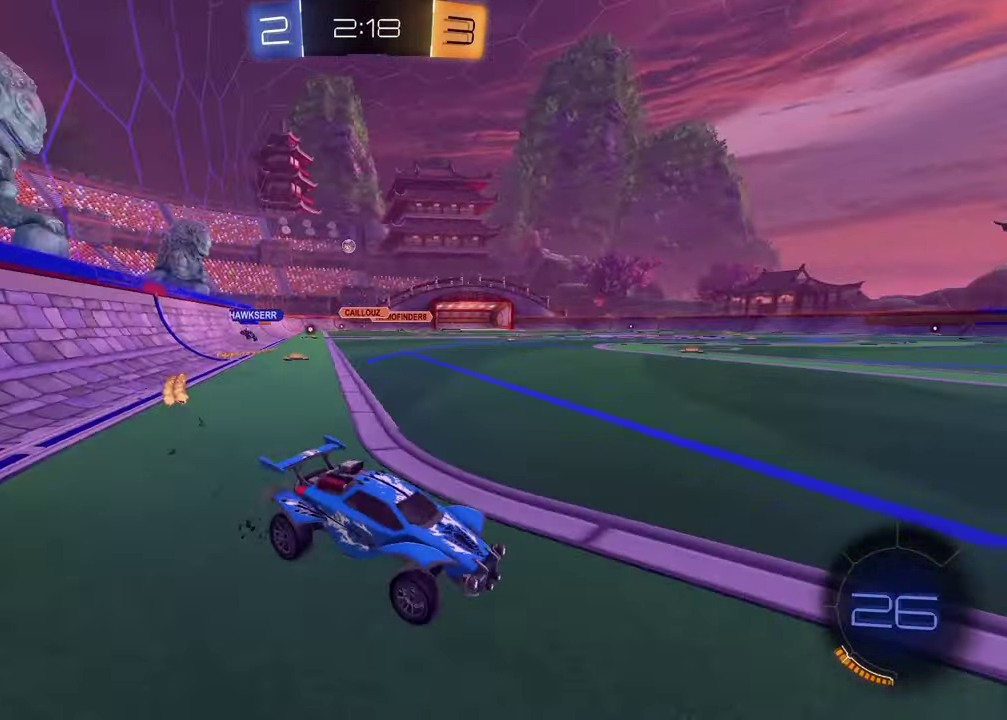
{"buttons": ["R1", "R2"], "left_stick": "left", "right_stick": "center", "events": [[33, "L1", "up"], [267, "R1", "down"]]}
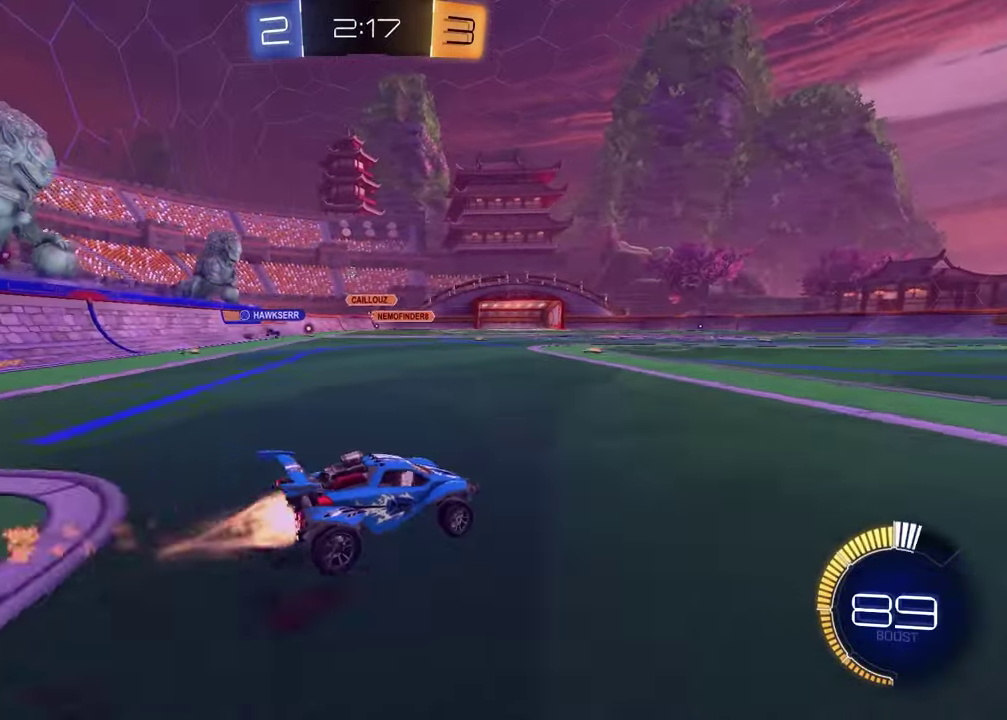
{"buttons": ["R2"], "left_stick": "center", "right_stick": "center", "events": [[200, "R1", "up"], [217, "left_stick", "center"]]}
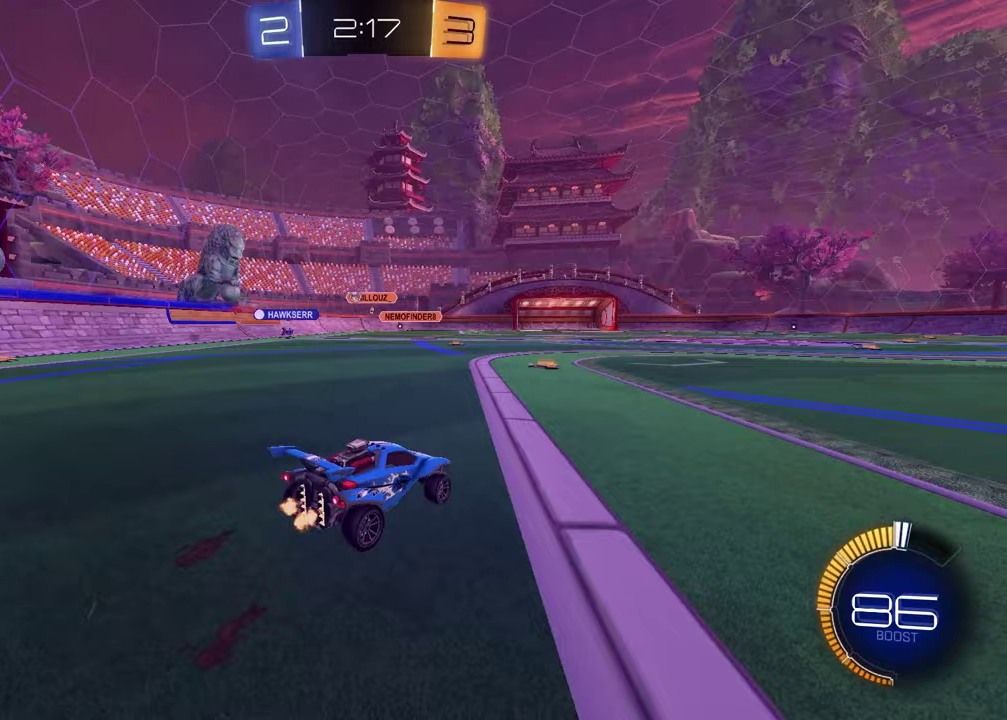
{"buttons": ["R1", "R2"], "left_stick": "center", "right_stick": "center", "events": [[150, "left_stick", "left"], [200, "R1", "down"], [383, "left_stick", "center"]]}
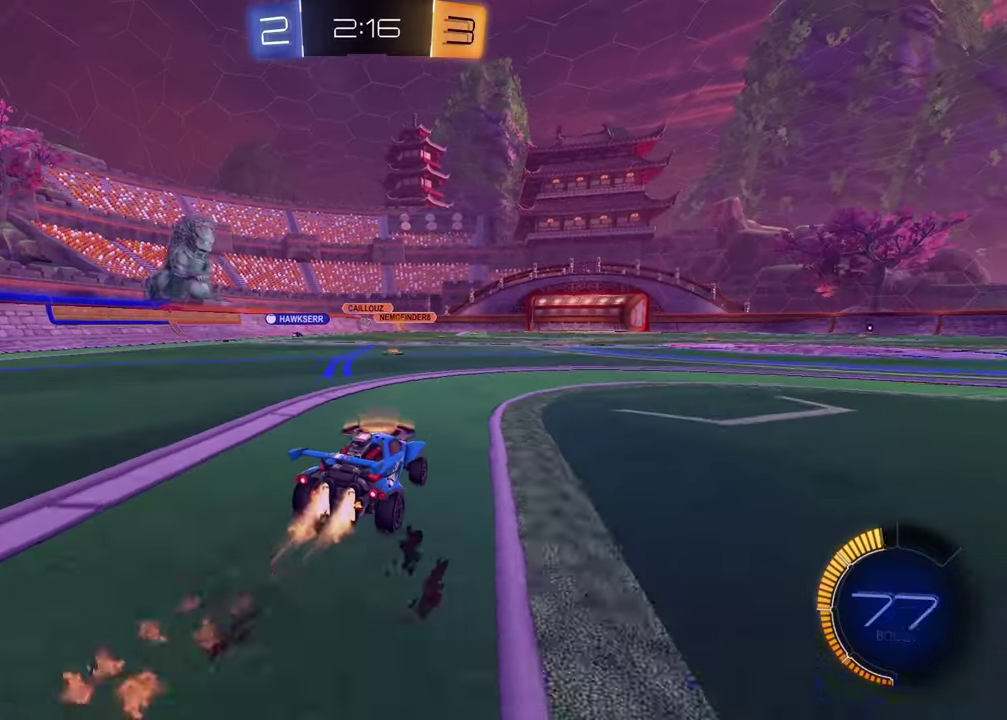
{"buttons": ["R2"], "left_stick": "center", "right_stick": "center", "events": [[100, "R1", "up"], [167, "left_stick", "left"], [400, "left_stick", "center"]]}
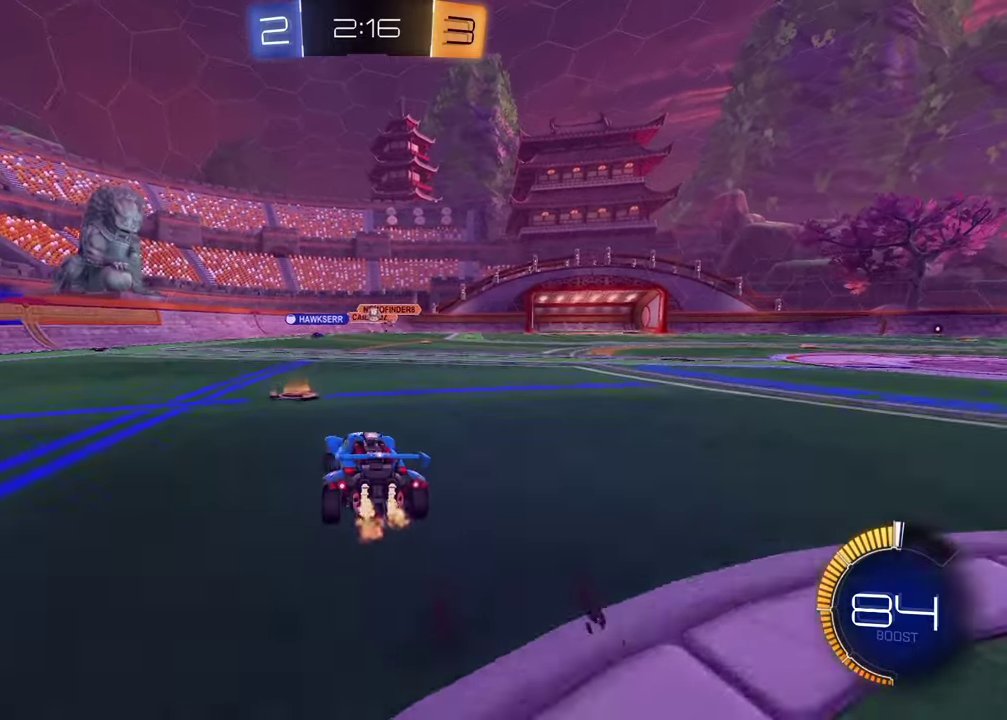
{"buttons": ["R2"], "left_stick": "left", "right_stick": "center", "events": [[50, "left_stick", "up-right"], [217, "left_stick", "center"], [467, "left_stick", "left"]]}
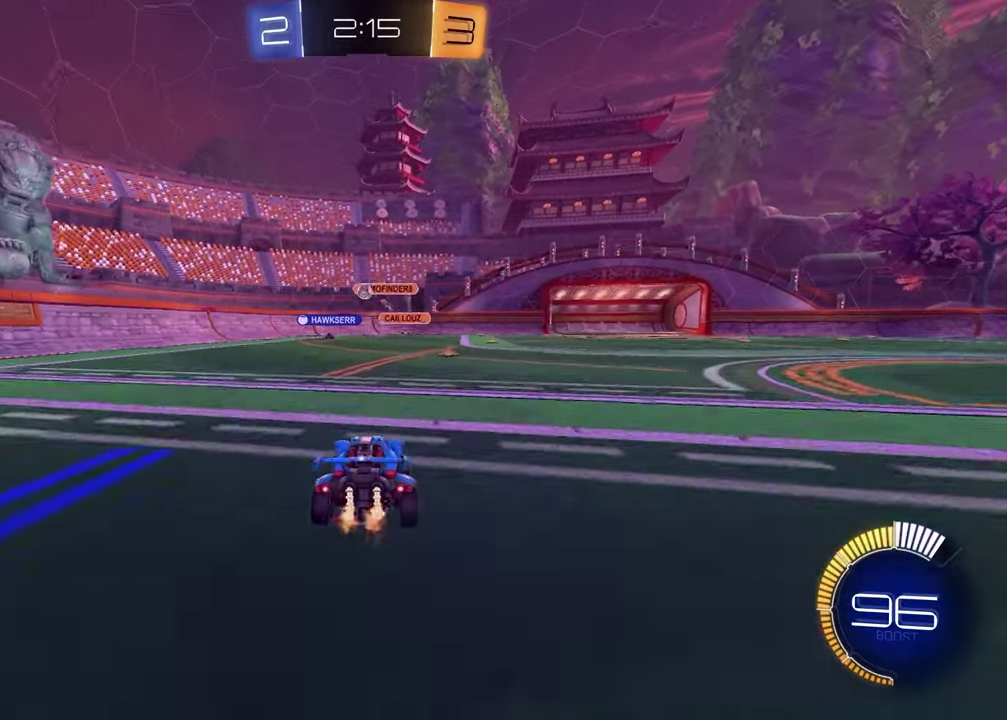
{"buttons": [], "left_stick": "center", "right_stick": "center", "events": [[83, "left_stick", "center"], [150, "R2", "up"], [183, "left_stick", "right"], [350, "L2", "down"], [483, "left_stick", "center"], [500, "L2", "up"]]}
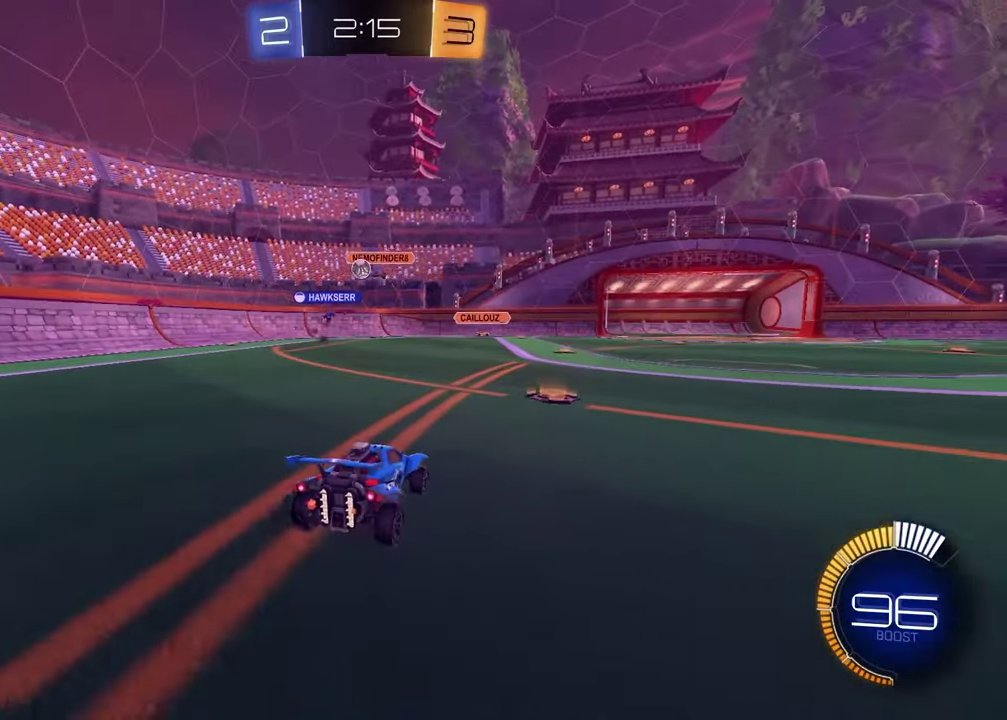
{"buttons": ["R2"], "left_stick": "left", "right_stick": "center", "events": [[133, "R2", "down"], [200, "left_stick", "left"]]}
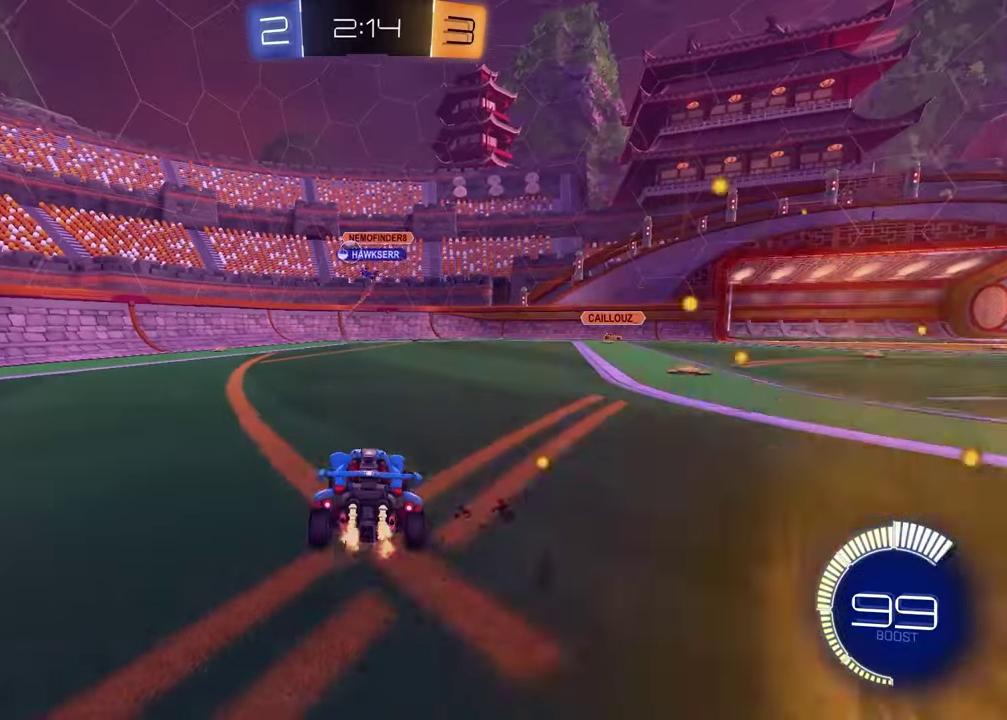
{"buttons": ["R2"], "left_stick": "center", "right_stick": "center", "events": [[300, "left_stick", "center"]]}
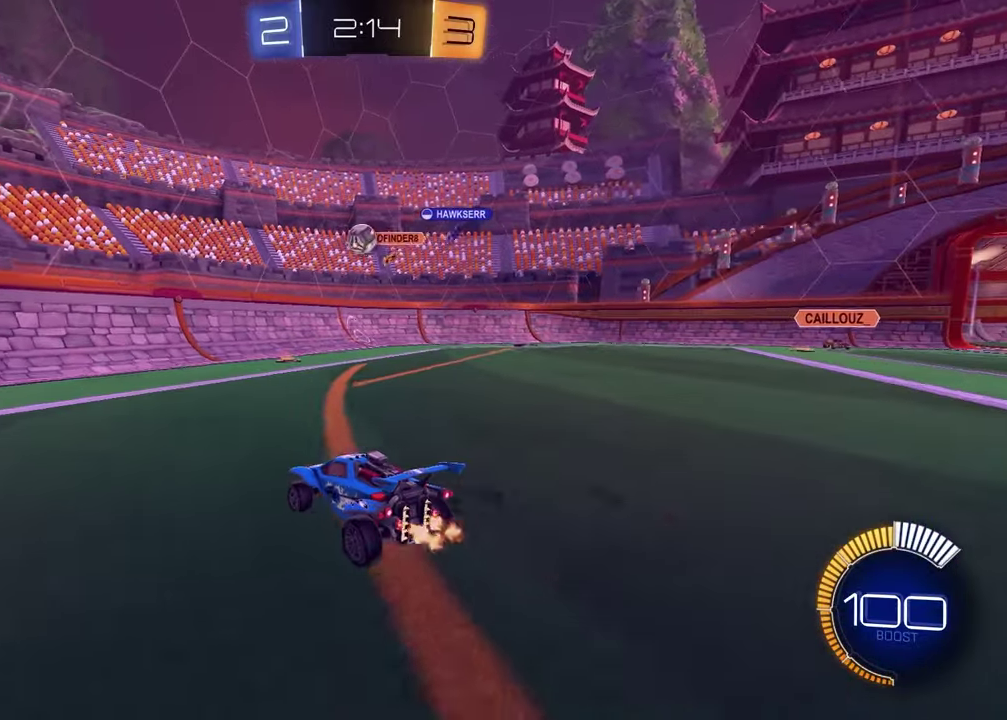
{"buttons": ["L1", "R2"], "left_stick": "left", "right_stick": "center", "events": [[50, "R2", "up"], [100, "left_stick", "left"], [183, "left_stick", "center"], [350, "L1", "down"], [350, "left_stick", "left"], [467, "R2", "down"]]}
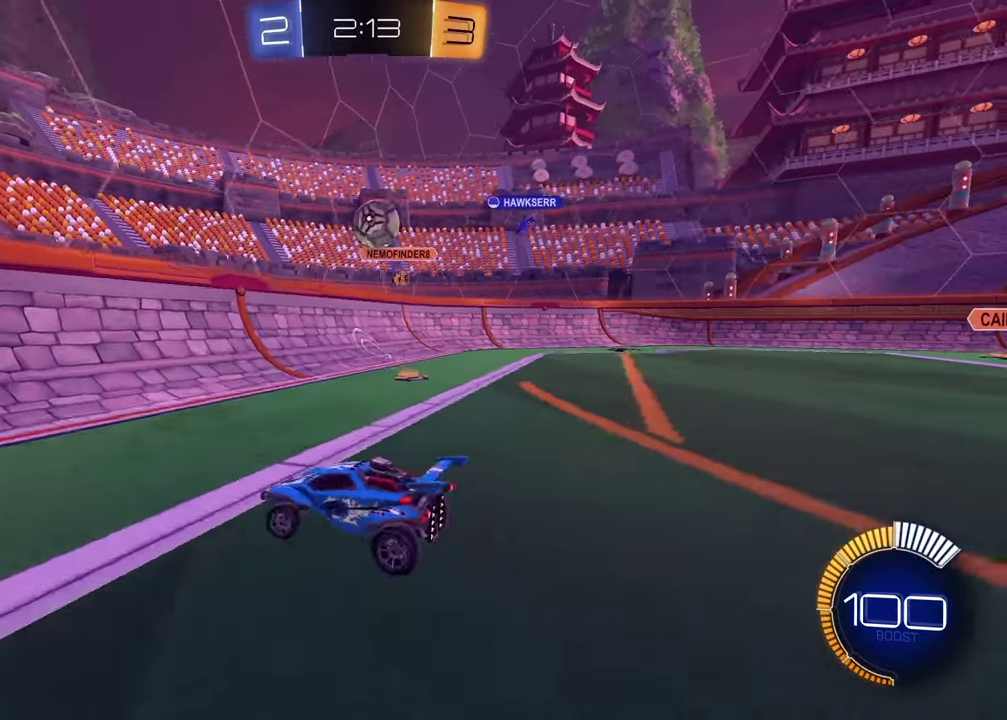
{"buttons": ["R1", "R2"], "left_stick": "left", "right_stick": "center", "events": [[33, "L1", "up"], [333, "R1", "down"]]}
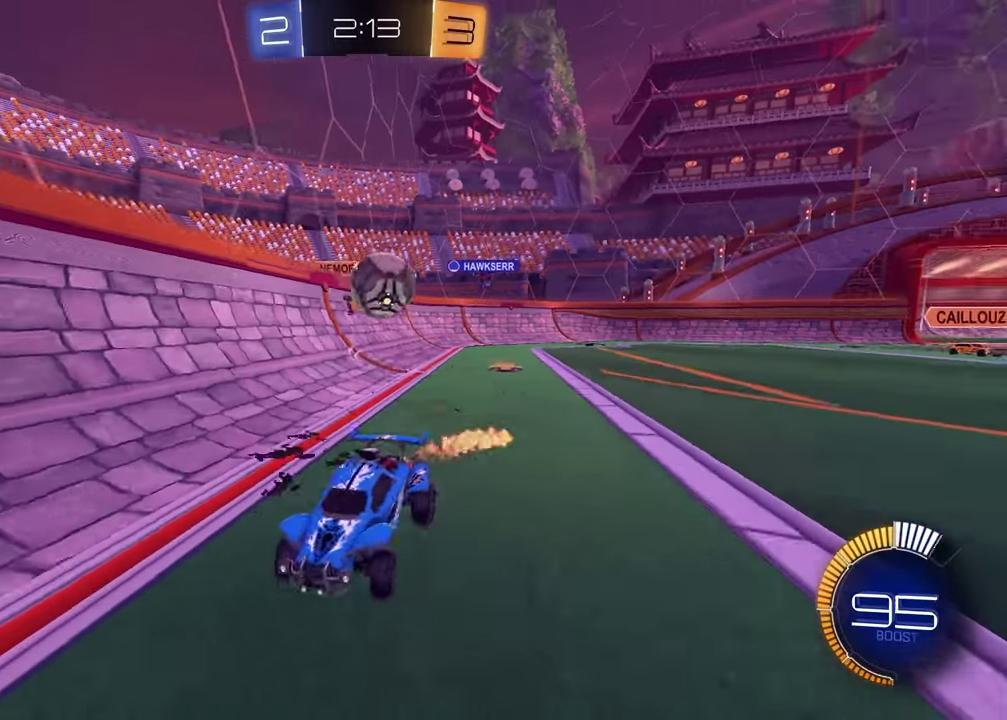
{"buttons": ["R1", "R2"], "left_stick": "center", "right_stick": "center", "events": [[333, "left_stick", "center"]]}
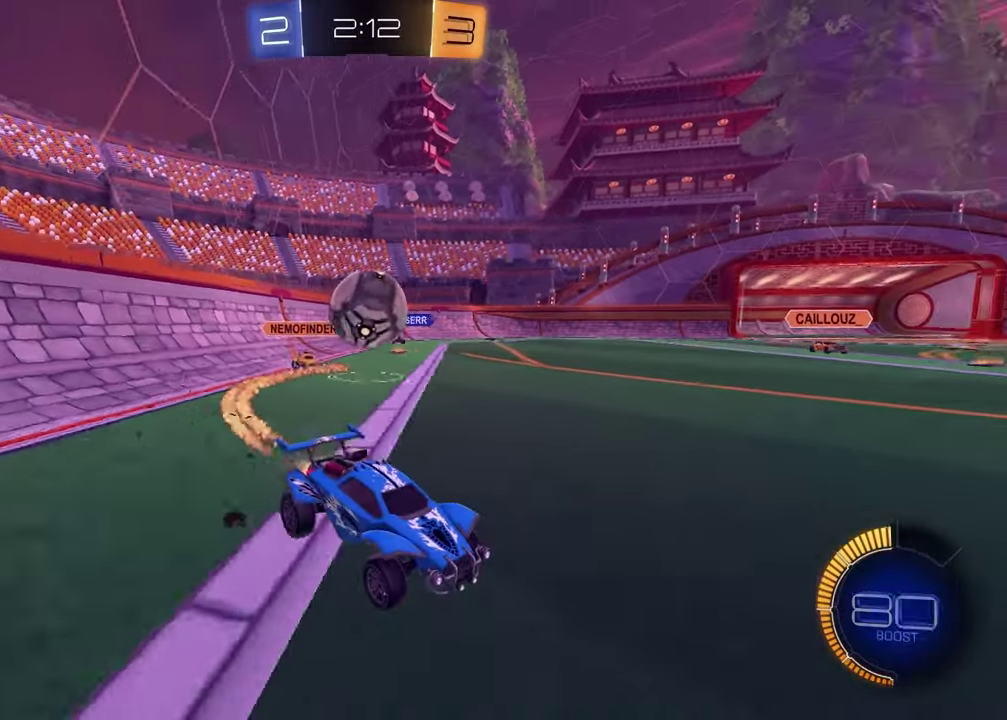
{"buttons": ["L2", "R2"], "left_stick": "left", "right_stick": "center", "events": [[67, "R1", "up"], [167, "L2", "down"], [167, "R2", "up"], [183, "left_stick", "down"], [233, "left_stick", "down-left"], [333, "CROSS", "down"], [333, "R2", "down"], [450, "CROSS", "up"], [483, "left_stick", "left"]]}
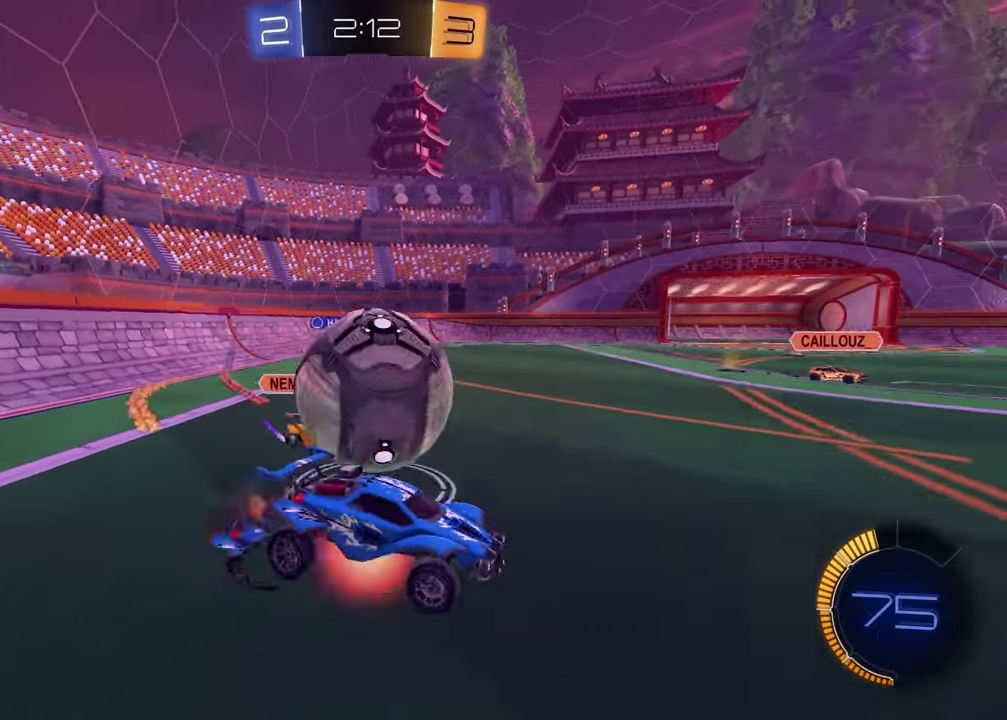
{"buttons": ["R1", "R2"], "left_stick": "up-left", "right_stick": "center", "events": [[17, "CROSS", "down"], [33, "R1", "down"], [217, "CROSS", "up"], [333, "L2", "up"], [450, "left_stick", "up-left"]]}
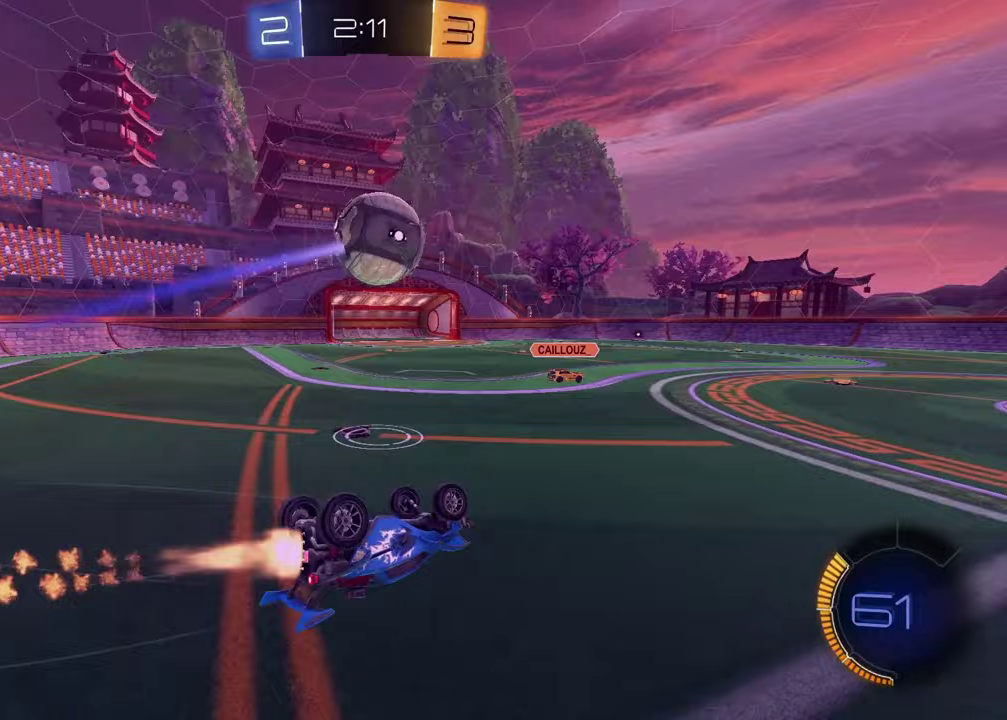
{"buttons": ["TRIANGLE", "R2"], "left_stick": "down-right", "right_stick": "center", "events": [[33, "L1", "down"], [133, "TRIANGLE", "down"], [233, "TRIANGLE", "up"], [317, "left_stick", "down"], [383, "L1", "up"], [400, "R1", "up"], [450, "left_stick", "down-right"], [500, "TRIANGLE", "down"]]}
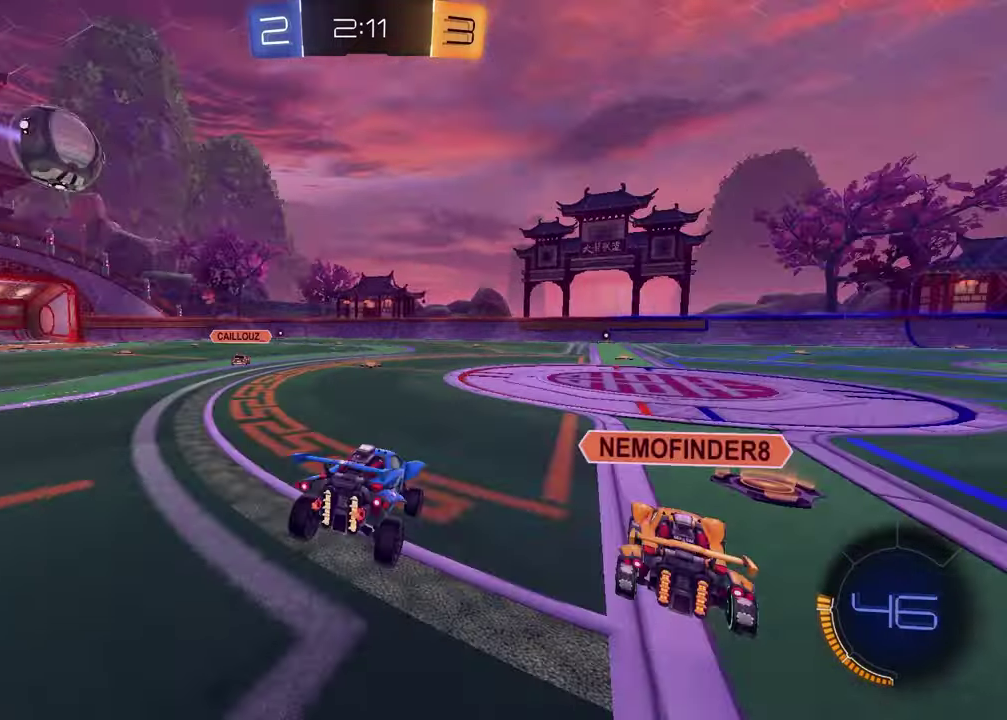
{"buttons": ["R1", "R2"], "left_stick": "center", "right_stick": "center", "events": [[67, "R1", "down"], [67, "left_stick", "center"], [100, "TRIANGLE", "up"], [217, "left_stick", "left"], [433, "left_stick", "center"]]}
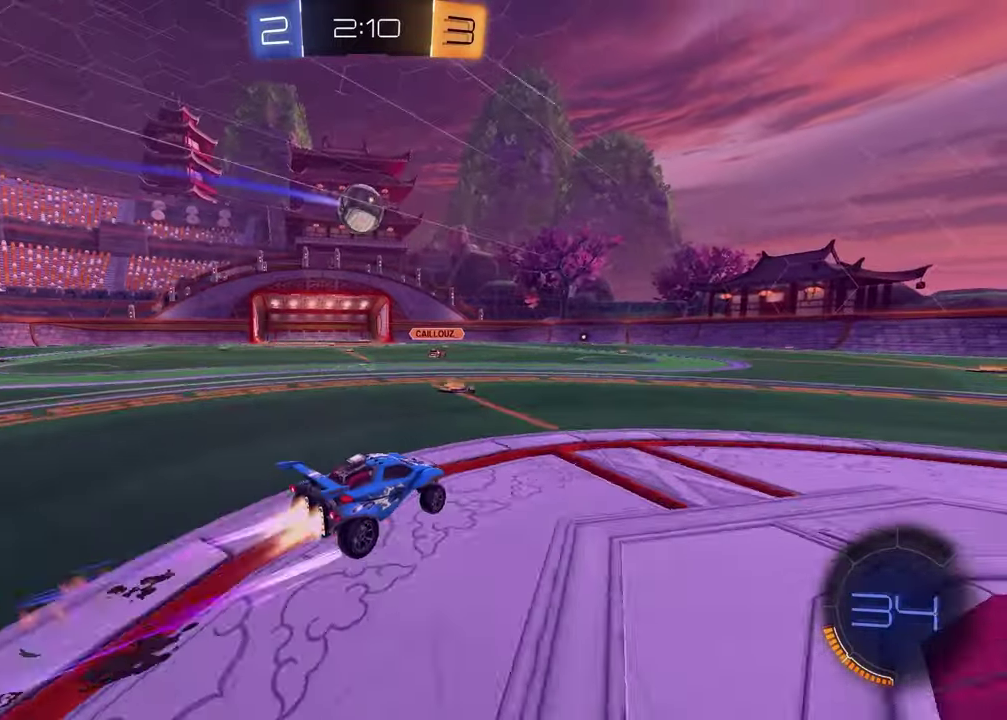
{"buttons": ["R2"], "left_stick": "center", "right_stick": "center", "events": [[133, "R1", "up"]]}